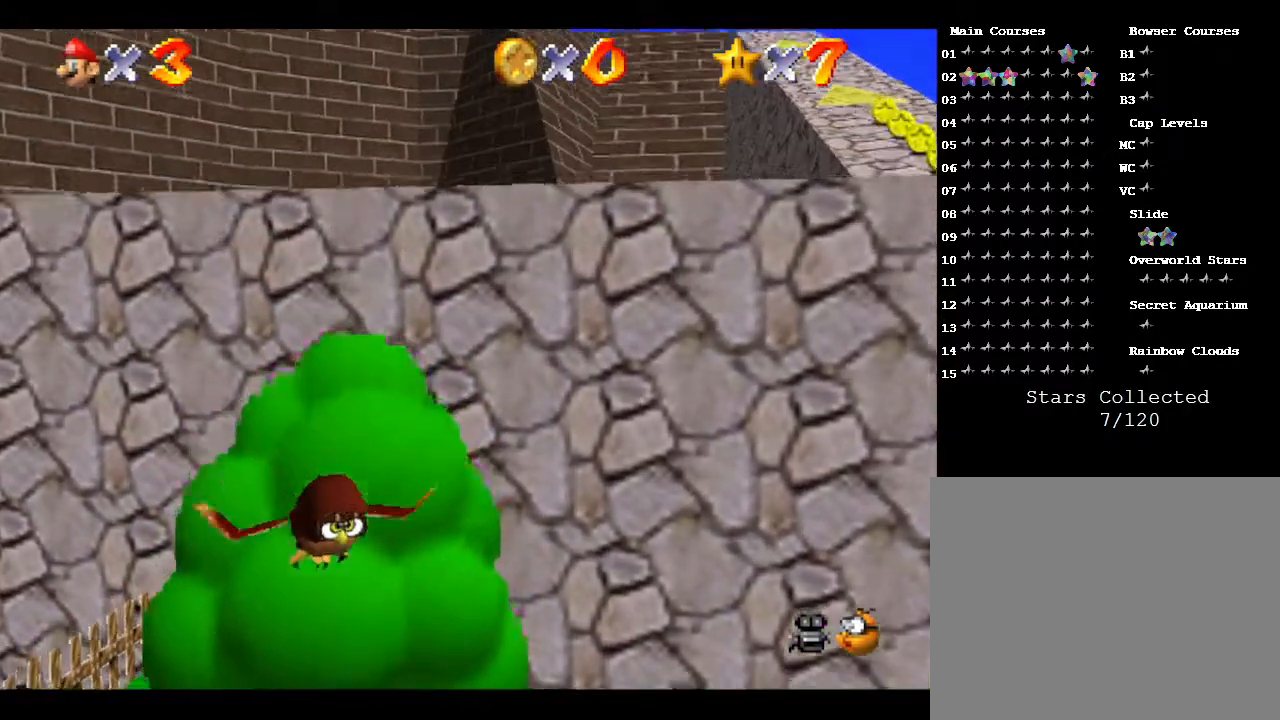
Gameplay with a controller (Nintendo layout); each line is a JSON object with the inputs held at the frame after it. "events" lists button and stick changes between this image and that frame as [ms after this image, input, new state], when the widget could be followed in between. Not read: L3 R3.
{"buttons": [], "left_stick": "right", "events": [[450, "left_stick", "right"]]}
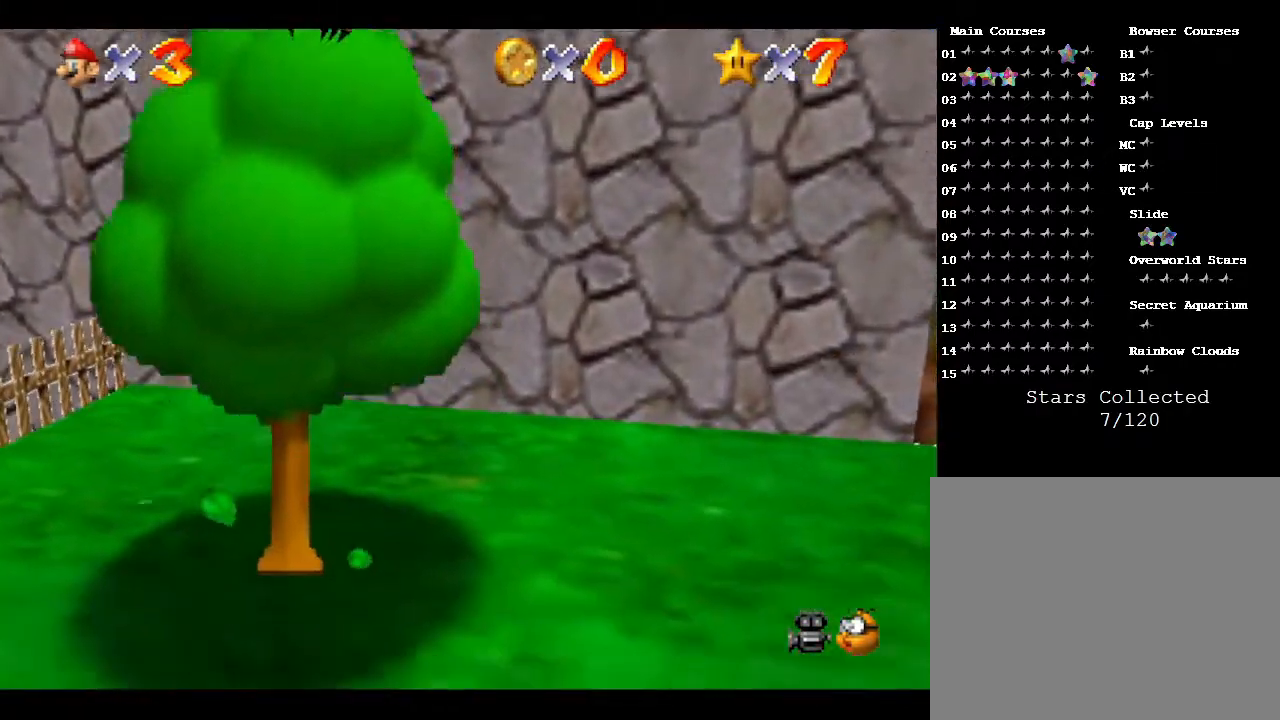
{"buttons": [], "left_stick": "down-right", "events": [[100, "left_stick", "down-right"]]}
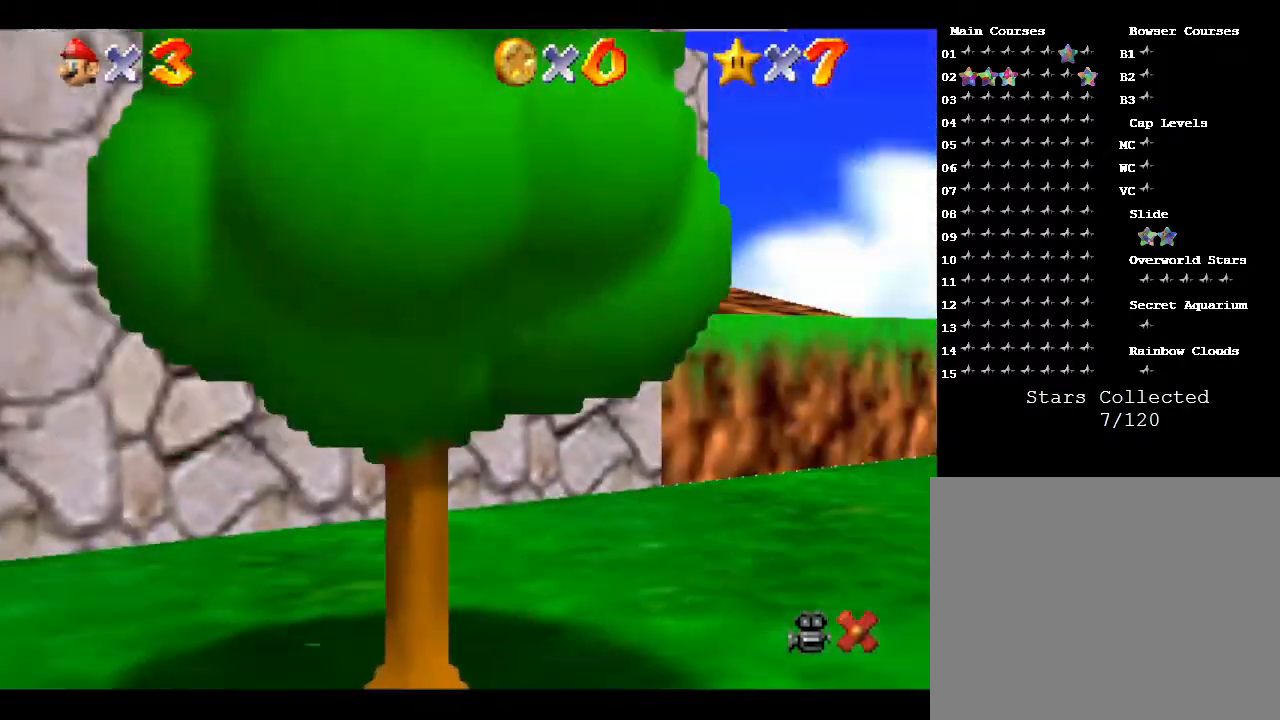
{"buttons": ["A"], "left_stick": "center", "events": [[183, "left_stick", "center"], [283, "A", "down"], [350, "A", "up"], [467, "A", "down"]]}
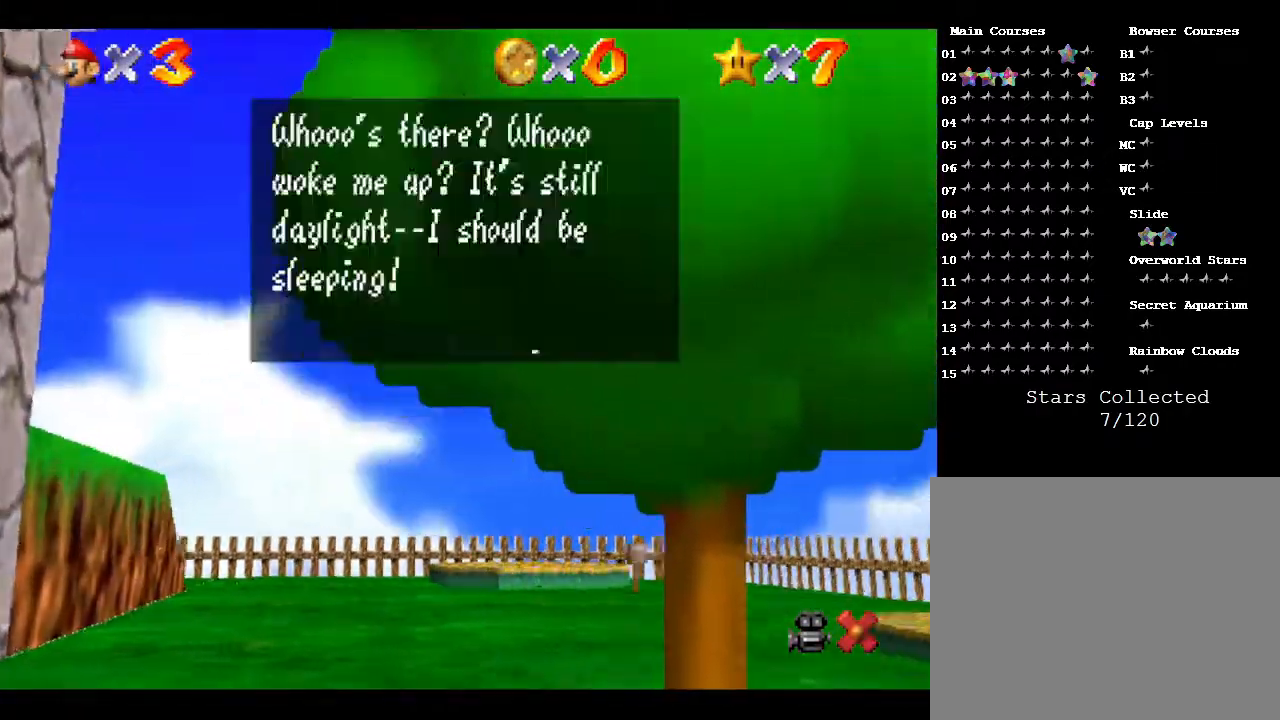
{"buttons": [], "left_stick": "center", "events": [[33, "A", "up"], [100, "A", "down"], [167, "A", "up"], [217, "A", "down"], [317, "A", "up"], [383, "A", "down"], [417, "A", "up"]]}
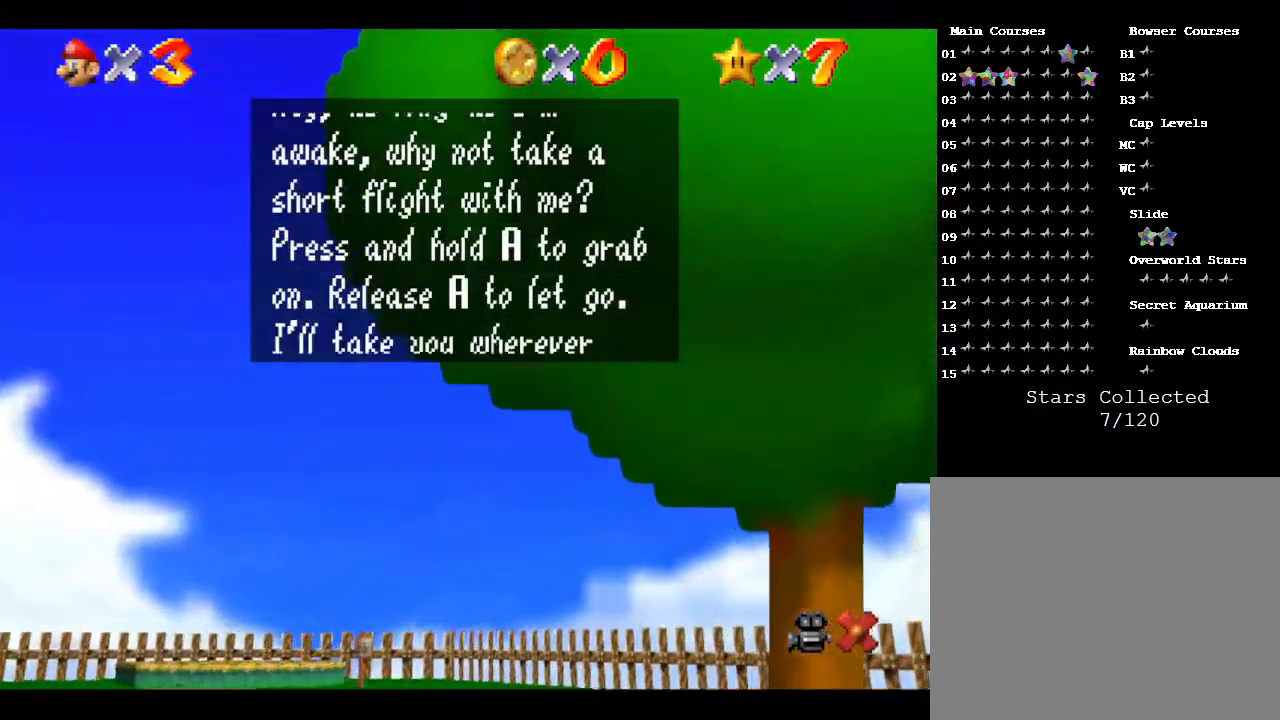
{"buttons": ["A"], "left_stick": "center", "events": [[33, "A", "down"], [67, "A", "up"], [333, "A", "down"], [367, "A", "up"], [500, "A", "down"]]}
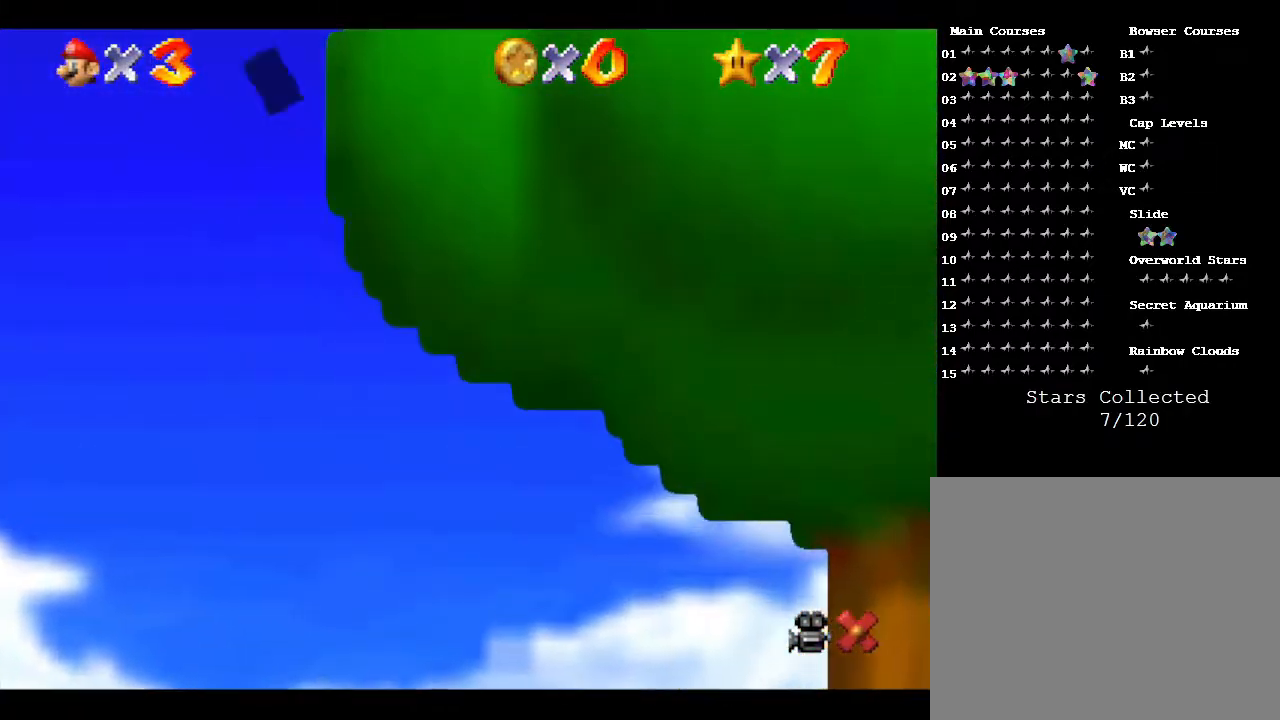
{"buttons": [], "left_stick": "up-right", "events": [[67, "left_stick", "up-right"], [100, "A", "up"]]}
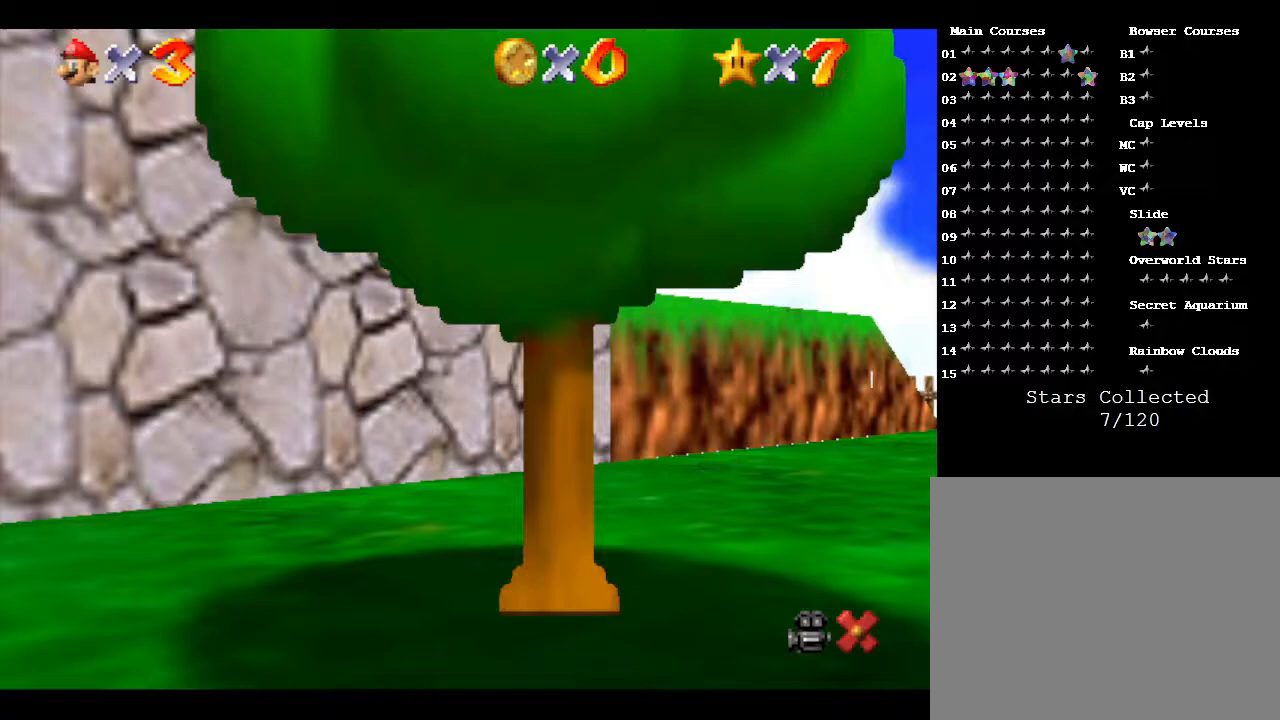
{"buttons": [], "left_stick": "down-right", "events": [[83, "left_stick", "right"], [417, "left_stick", "down-right"]]}
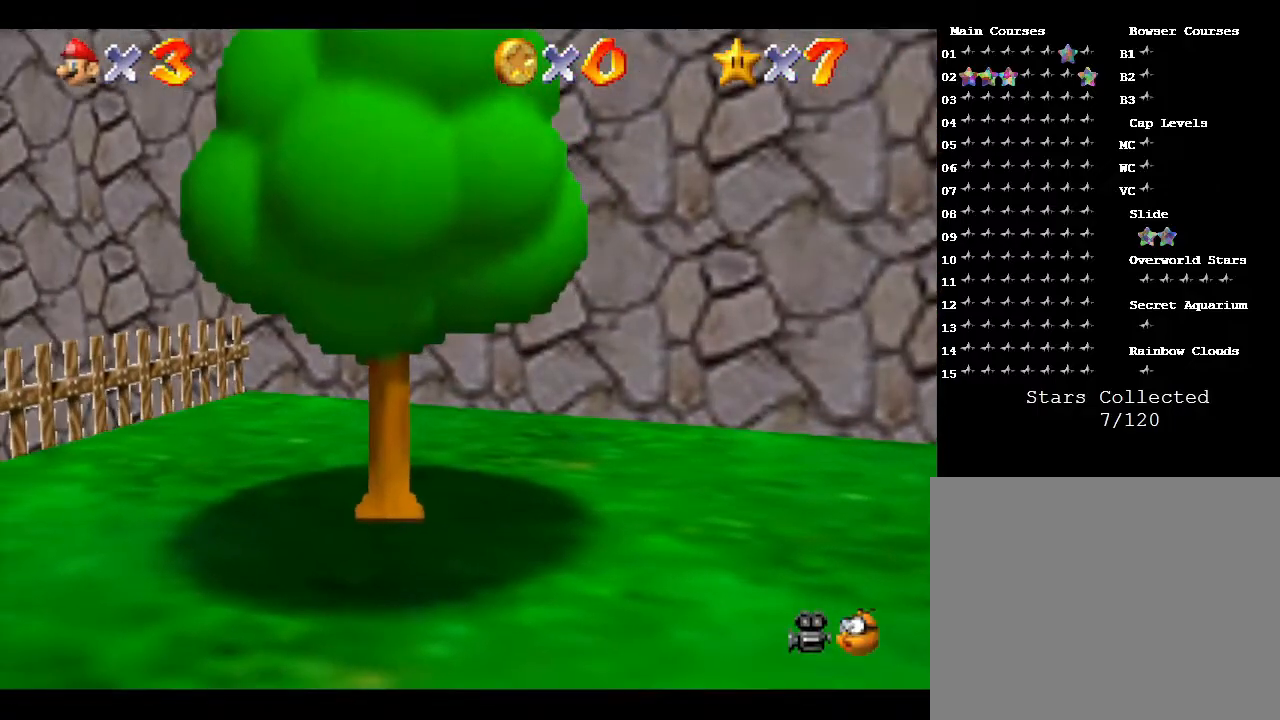
{"buttons": [], "left_stick": "down-right", "events": []}
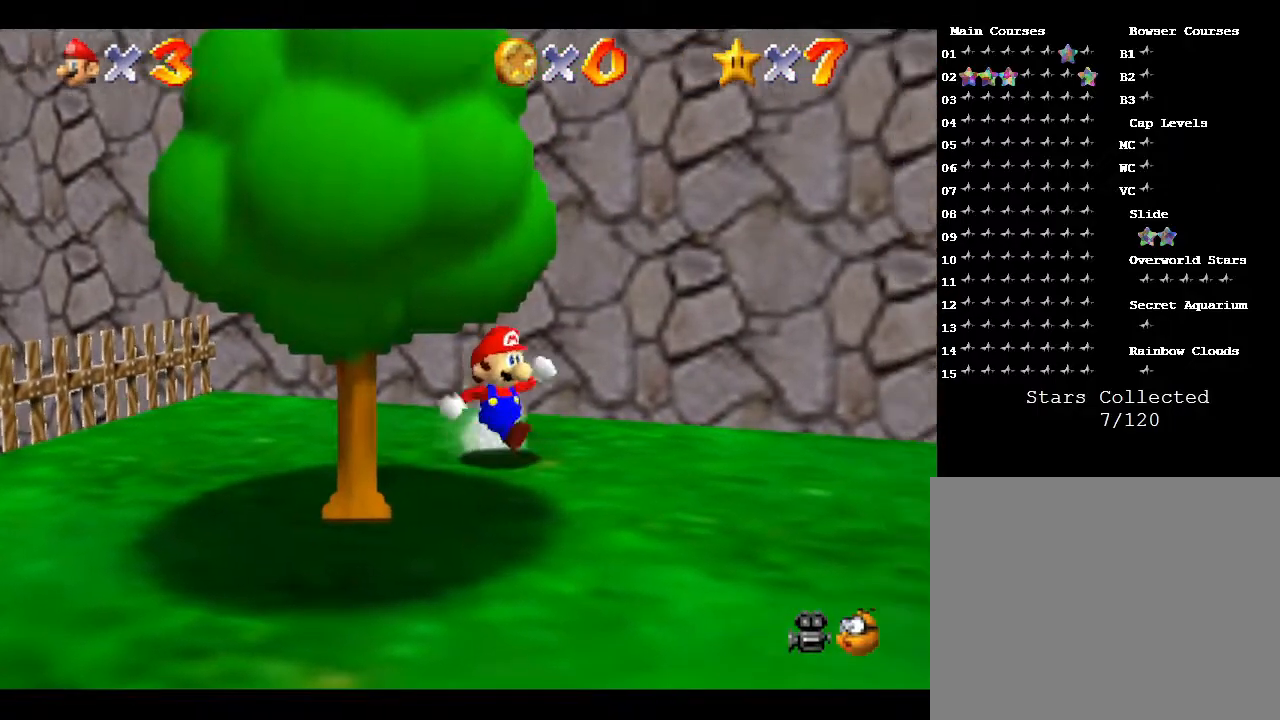
{"buttons": [], "left_stick": "down-right", "events": [[117, "left_stick", "down"], [500, "left_stick", "down-right"]]}
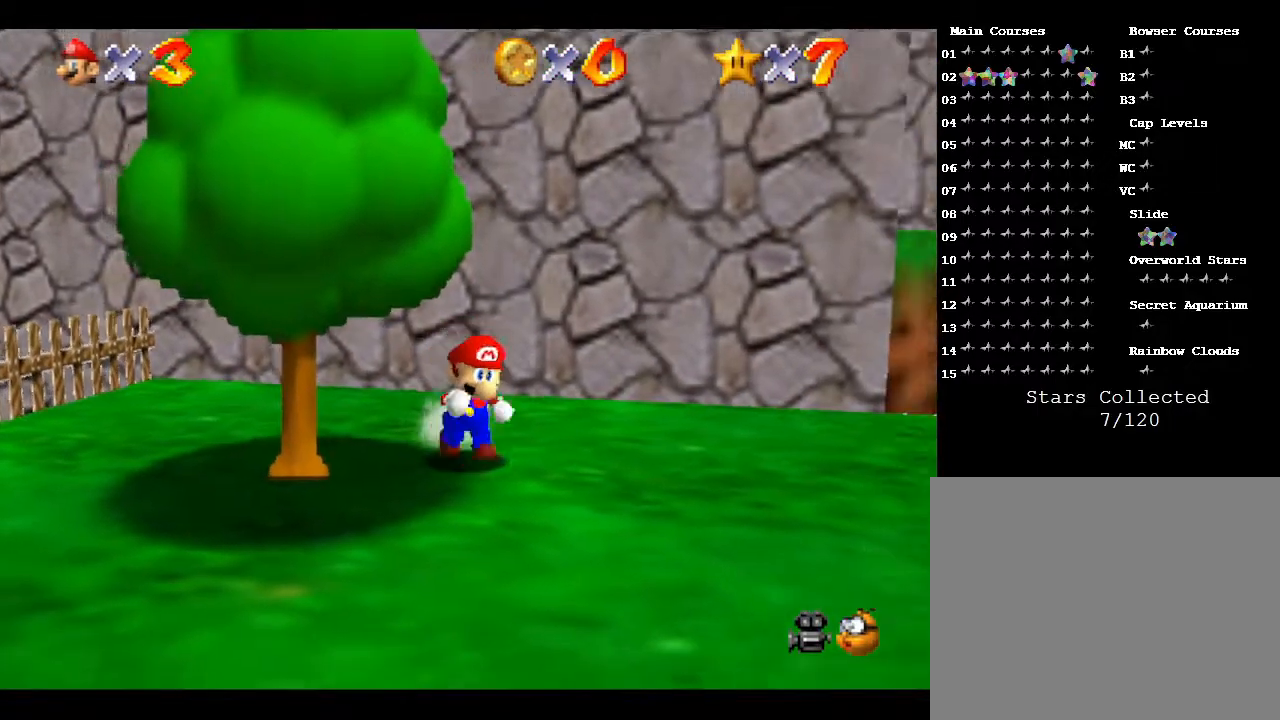
{"buttons": [], "left_stick": "down-right", "events": []}
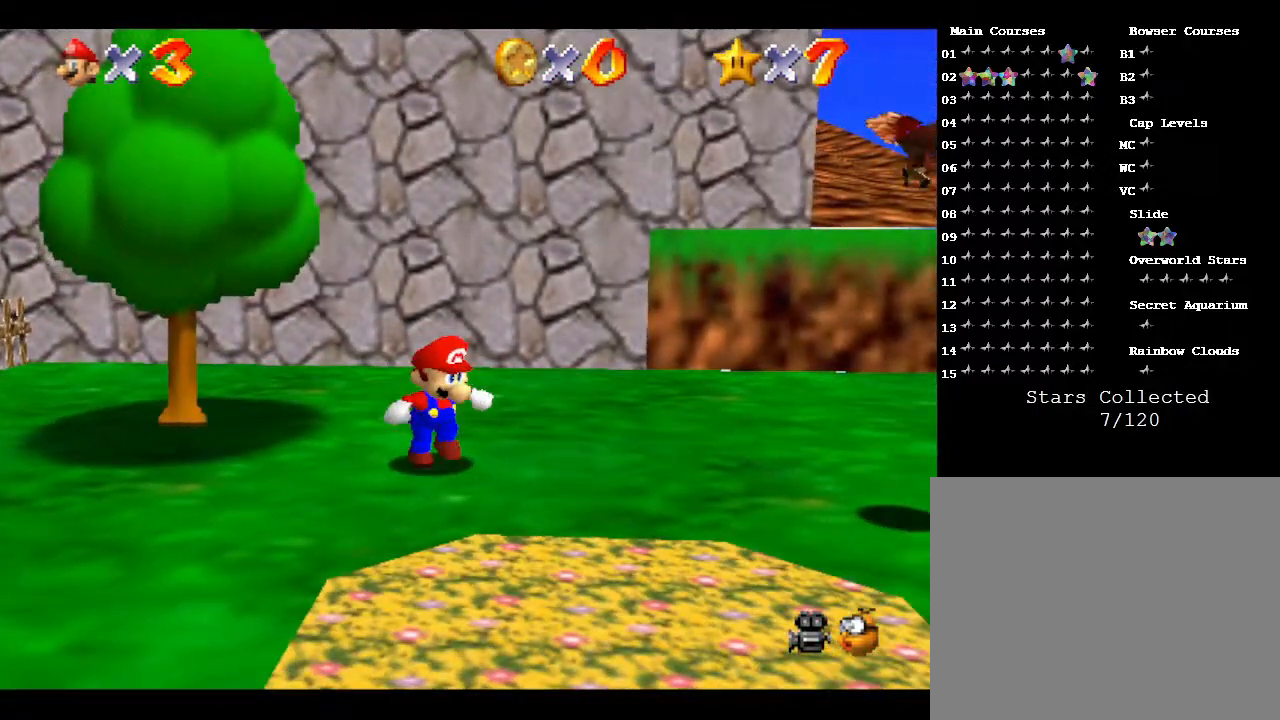
{"buttons": [], "left_stick": "up-right", "events": [[333, "left_stick", "right"], [450, "left_stick", "up-right"]]}
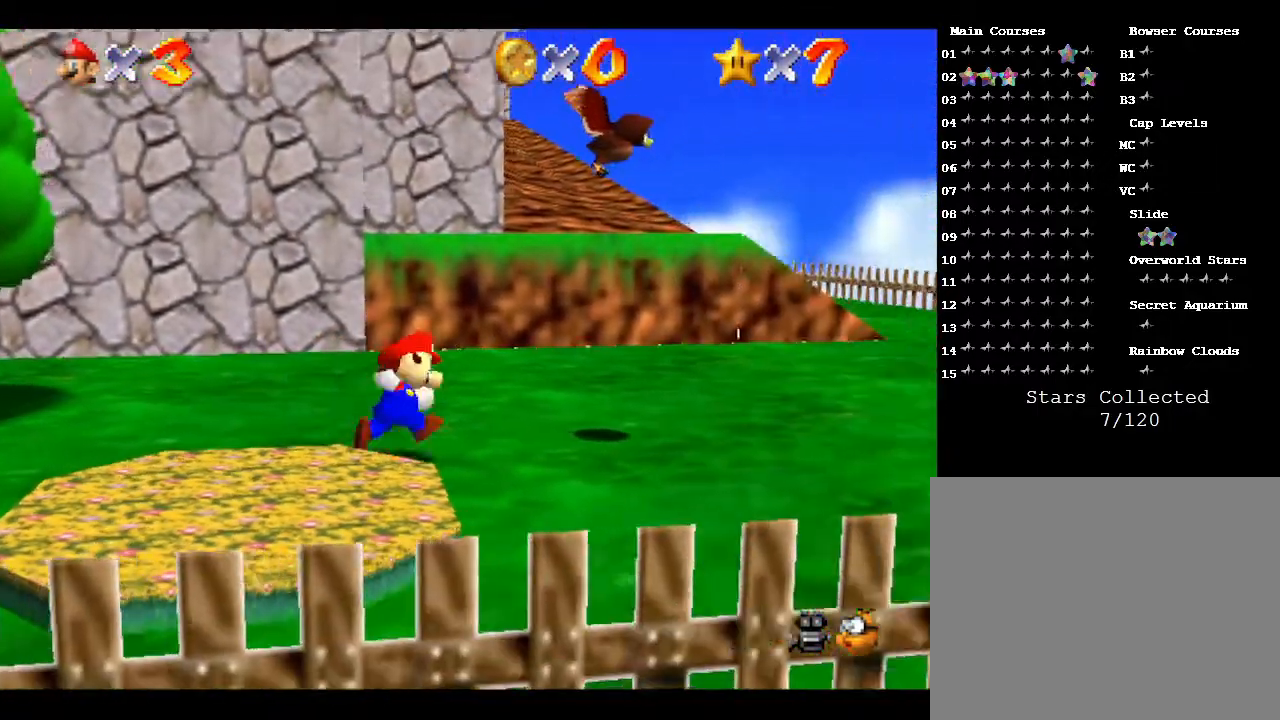
{"buttons": [], "left_stick": "center", "events": [[367, "left_stick", "center"]]}
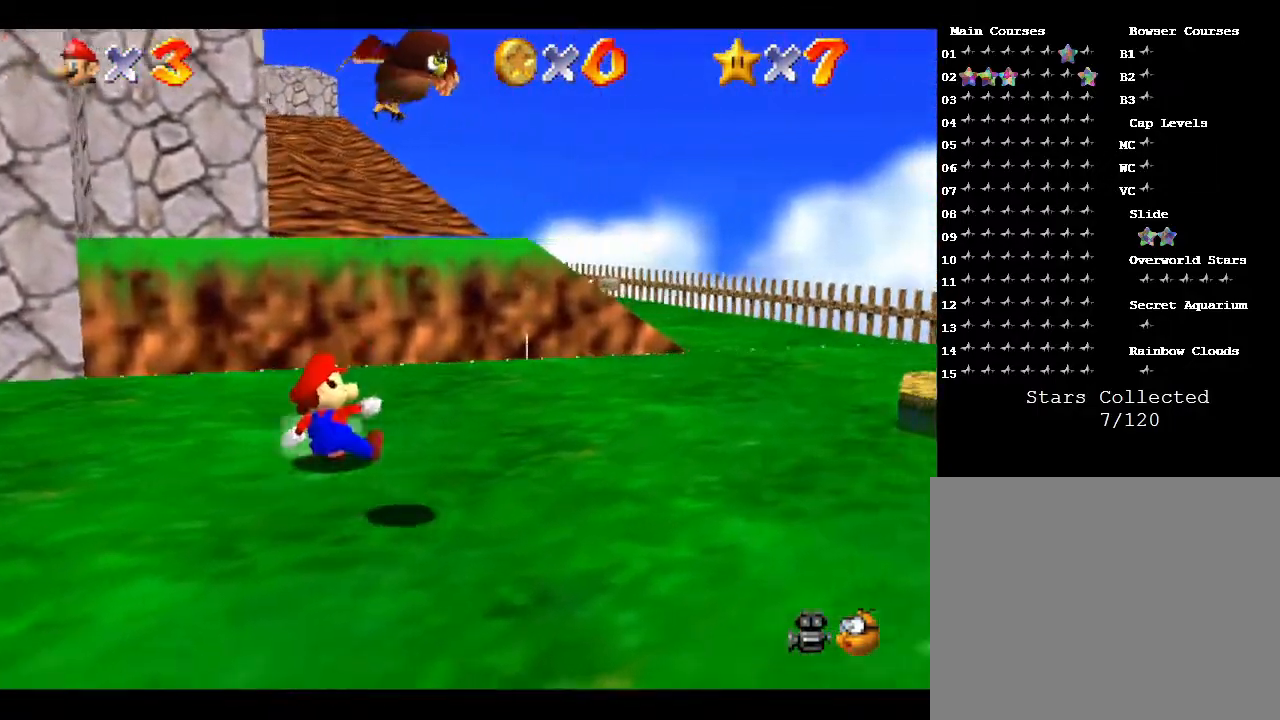
{"buttons": [], "left_stick": "down", "events": [[17, "left_stick", "down"]]}
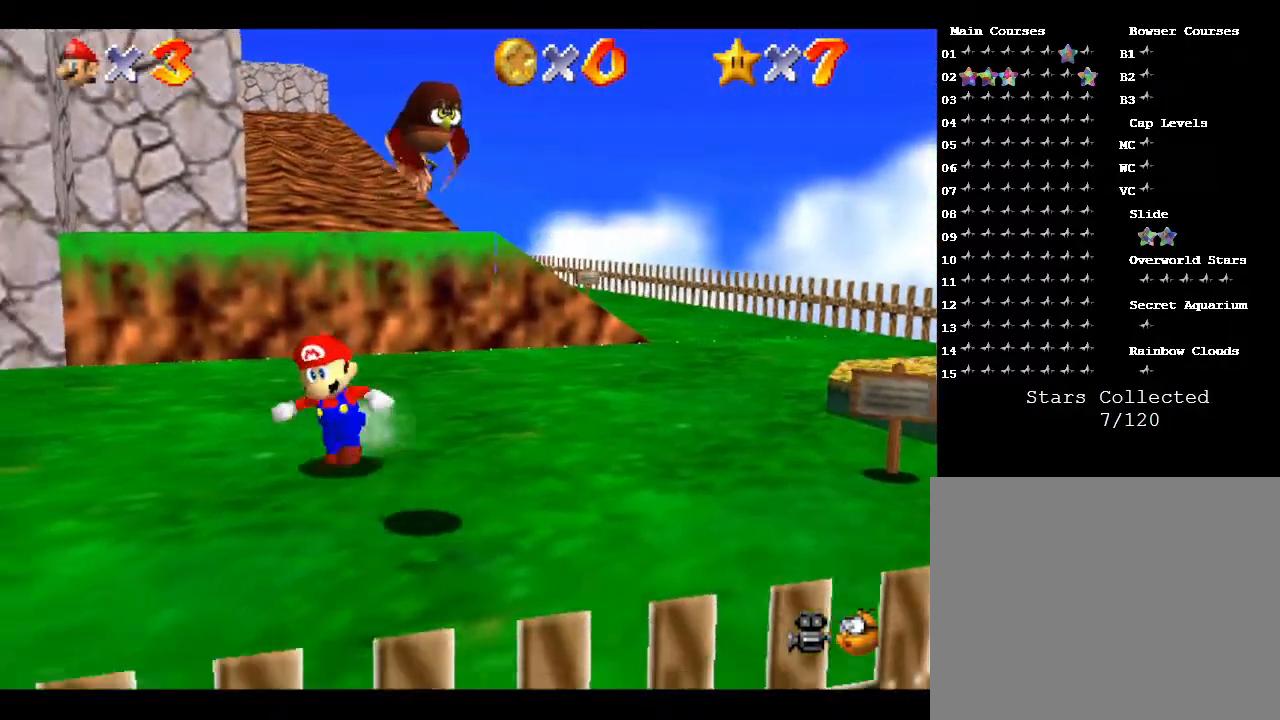
{"buttons": [], "left_stick": "center", "events": [[200, "left_stick", "down-right"], [317, "left_stick", "down"], [433, "left_stick", "center"]]}
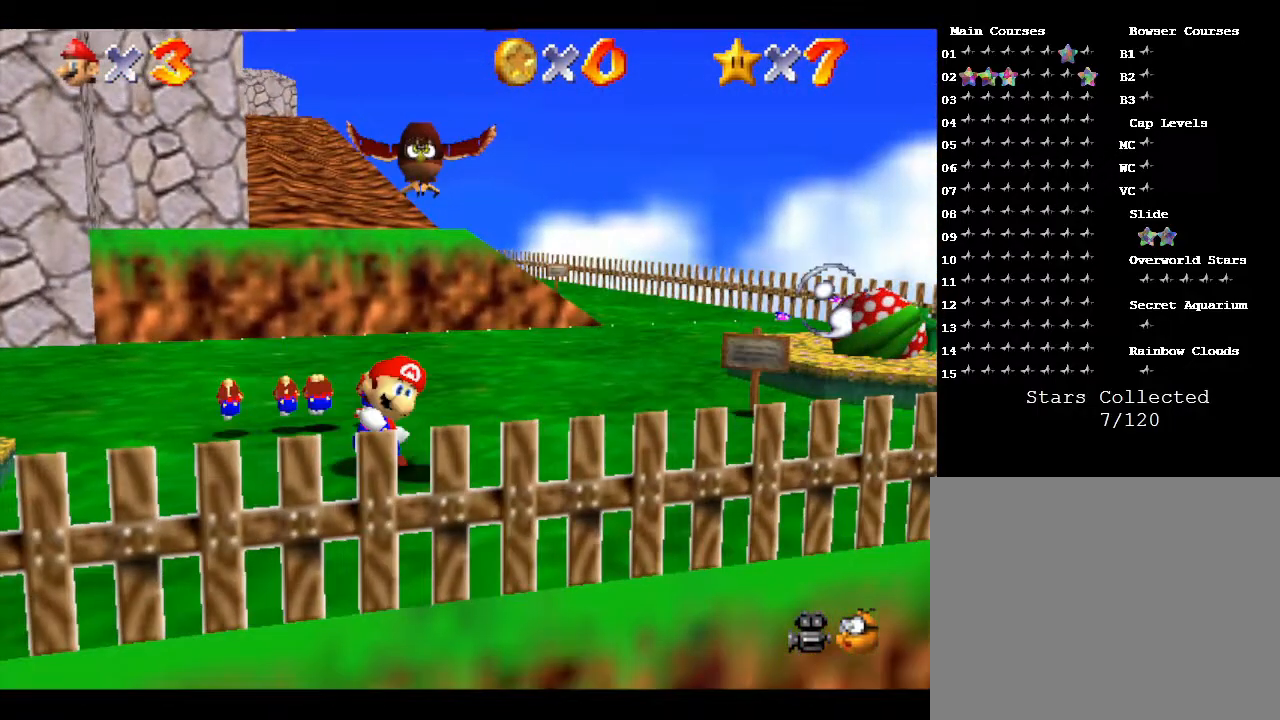
{"buttons": ["A"], "left_stick": "center", "events": [[200, "A", "down"]]}
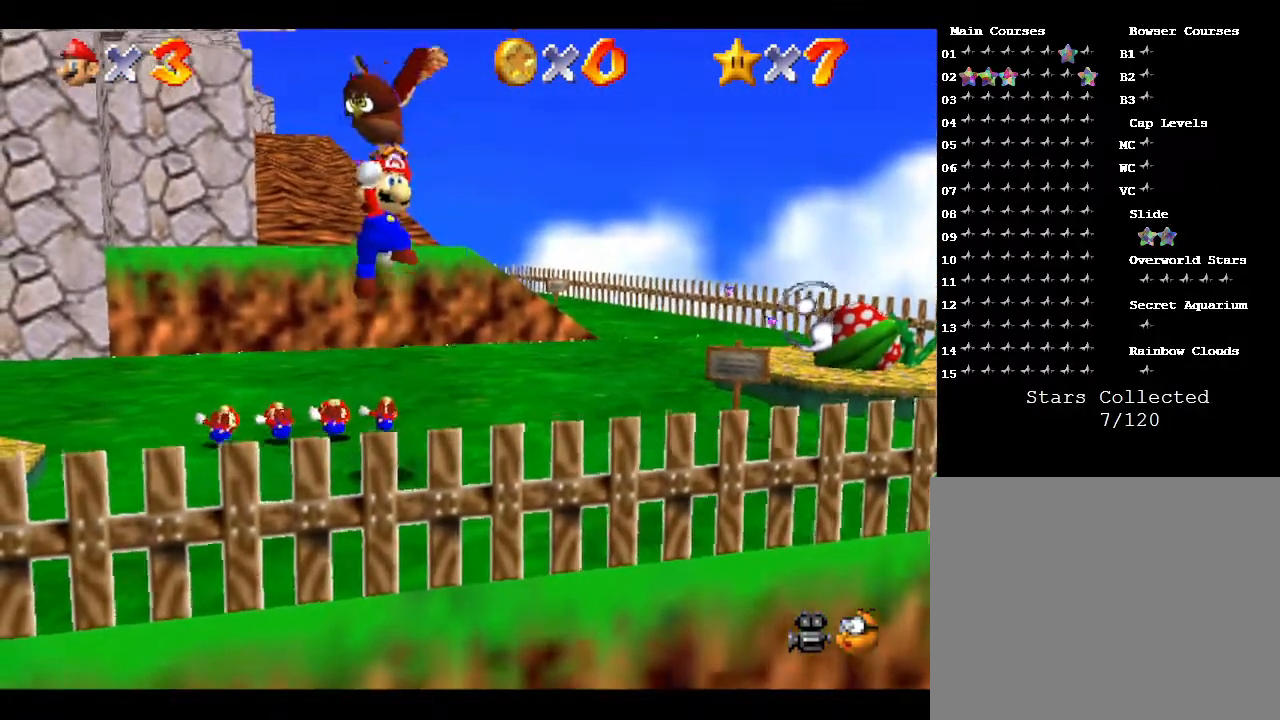
{"buttons": [], "left_stick": "down-left", "events": [[300, "left_stick", "down-left"], [383, "A", "up"]]}
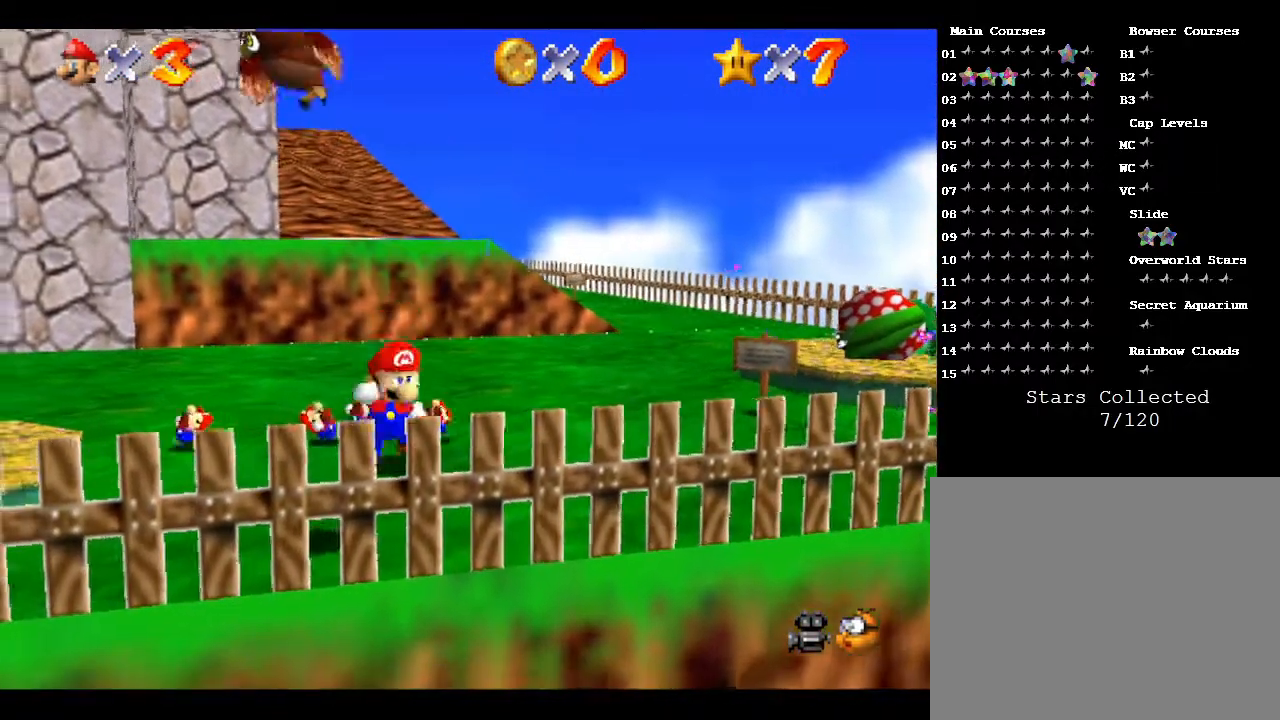
{"buttons": [], "left_stick": "up-left", "events": [[133, "A", "down"], [133, "left_stick", "center"], [367, "A", "up"], [500, "left_stick", "up-left"]]}
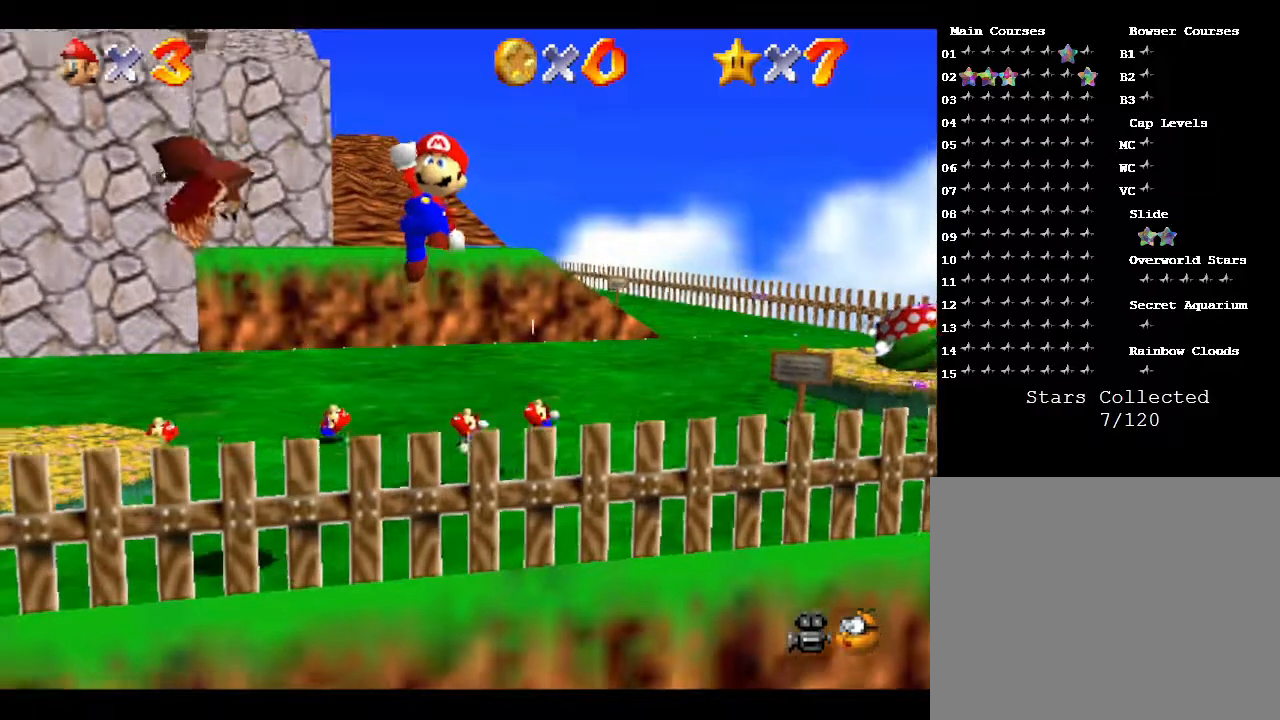
{"buttons": [], "left_stick": "left", "events": [[200, "left_stick", "left"]]}
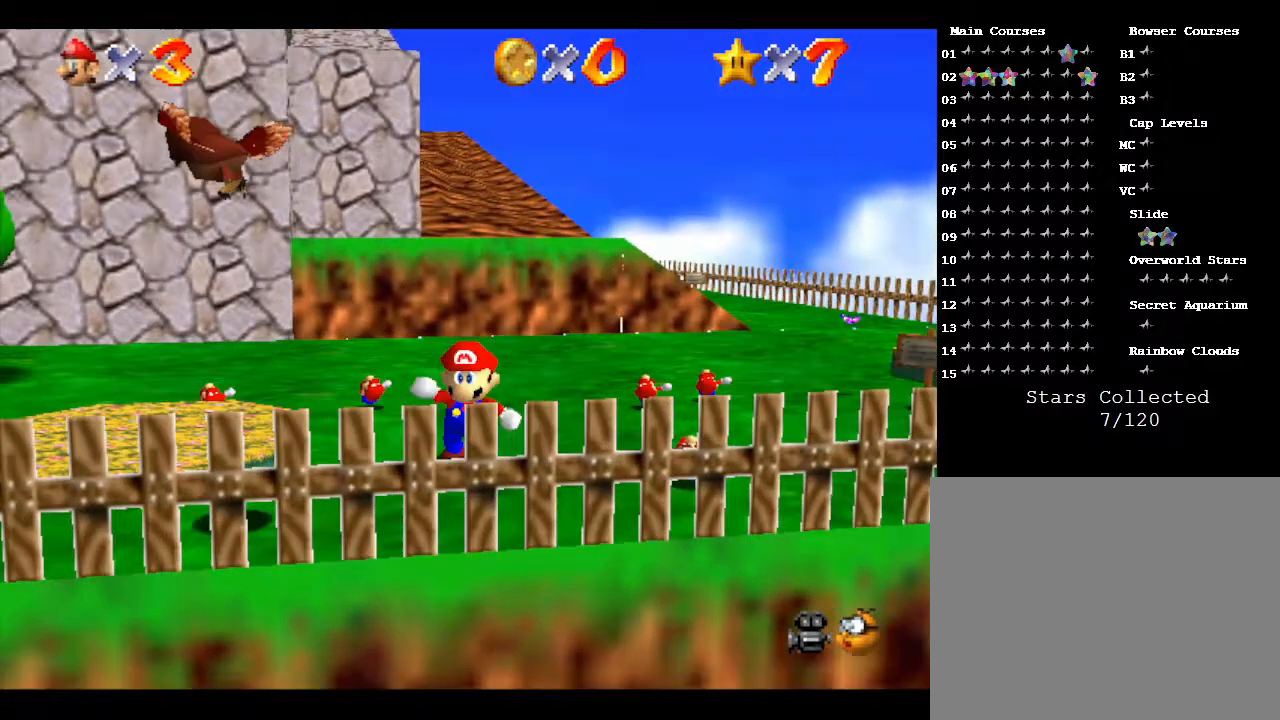
{"buttons": [], "left_stick": "up-left", "events": [[383, "left_stick", "up-left"]]}
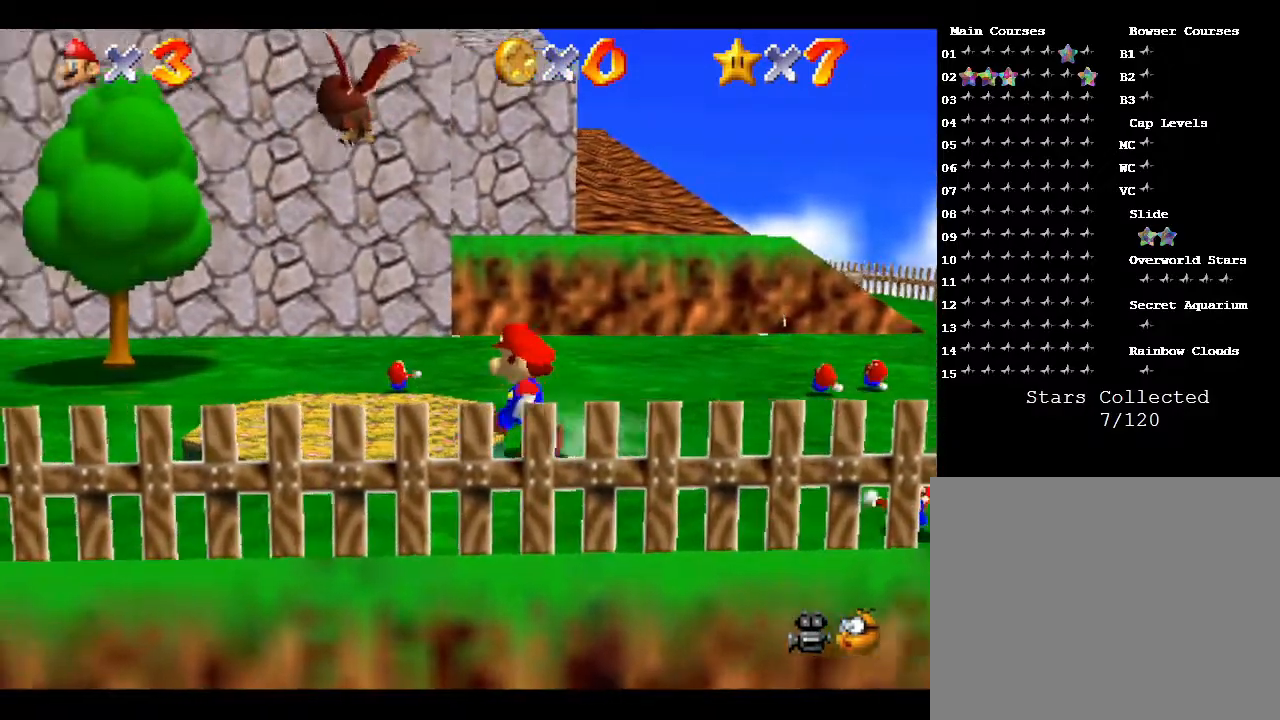
{"buttons": ["A"], "left_stick": "left", "events": [[350, "A", "down"], [483, "left_stick", "left"]]}
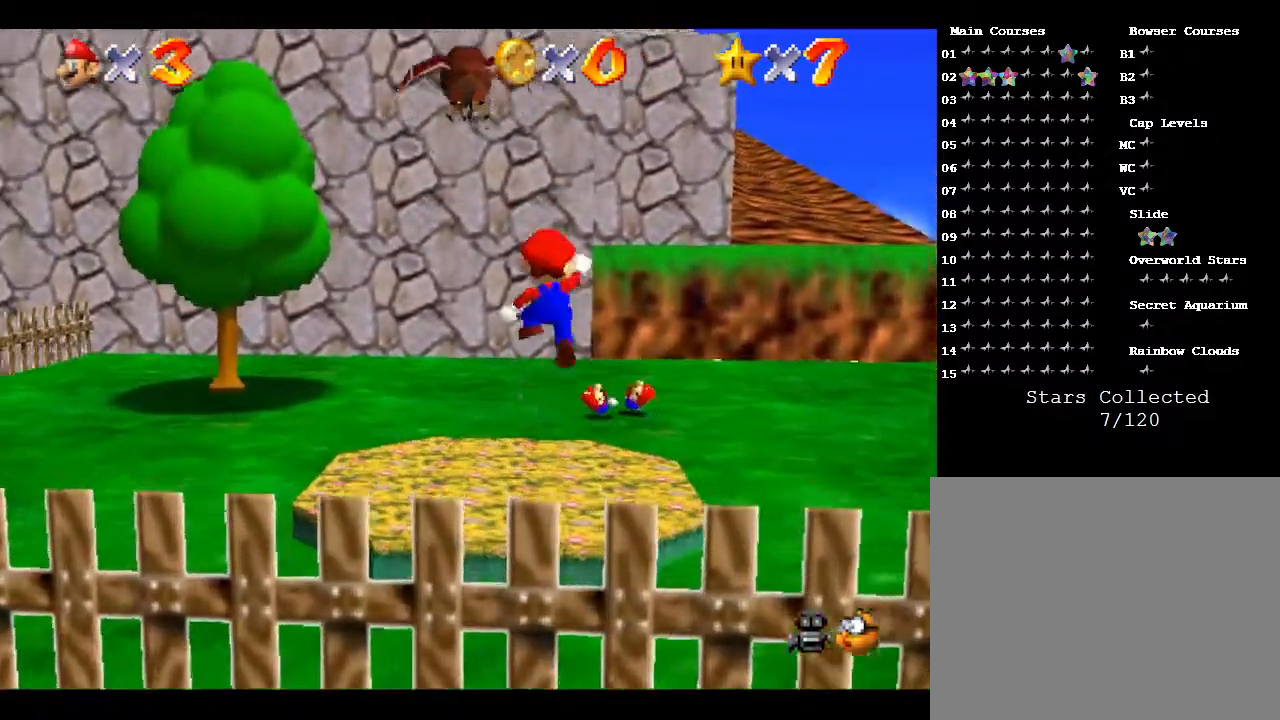
{"buttons": ["A"], "left_stick": "down", "events": [[183, "left_stick", "center"], [450, "left_stick", "down"]]}
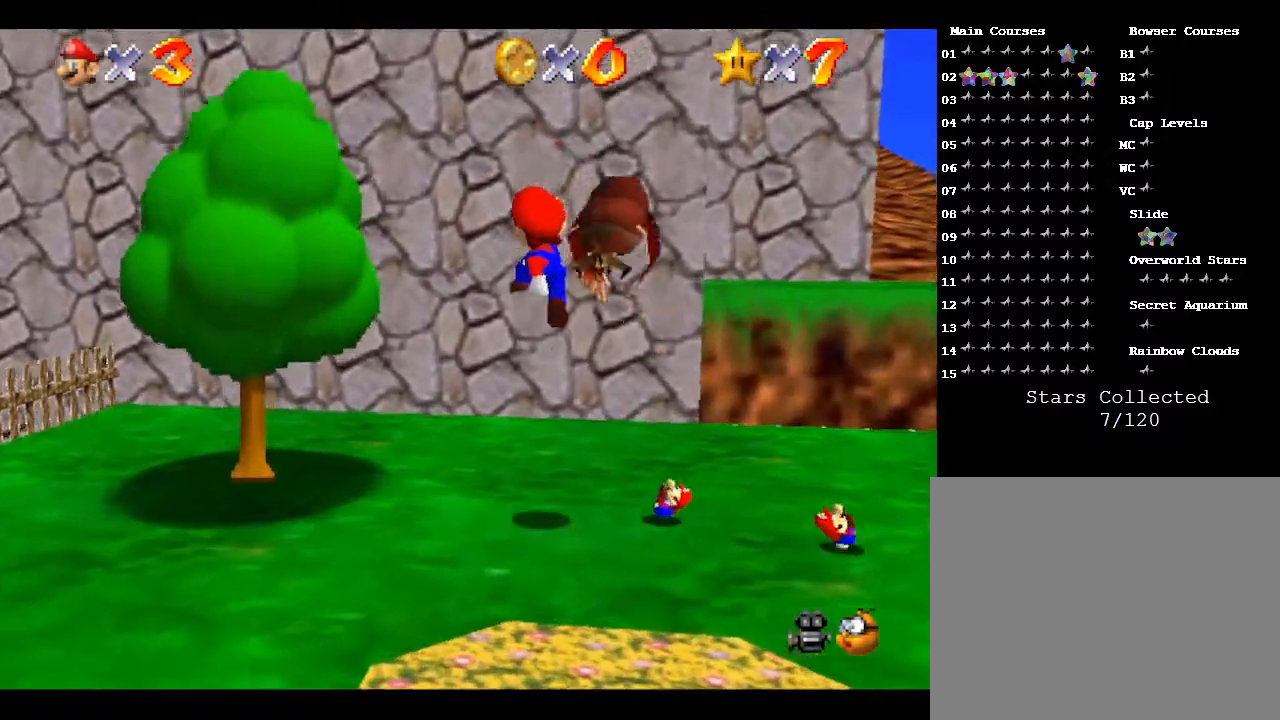
{"buttons": ["A"], "left_stick": "down-right", "events": [[150, "A", "up"], [267, "left_stick", "down-right"], [333, "A", "down"]]}
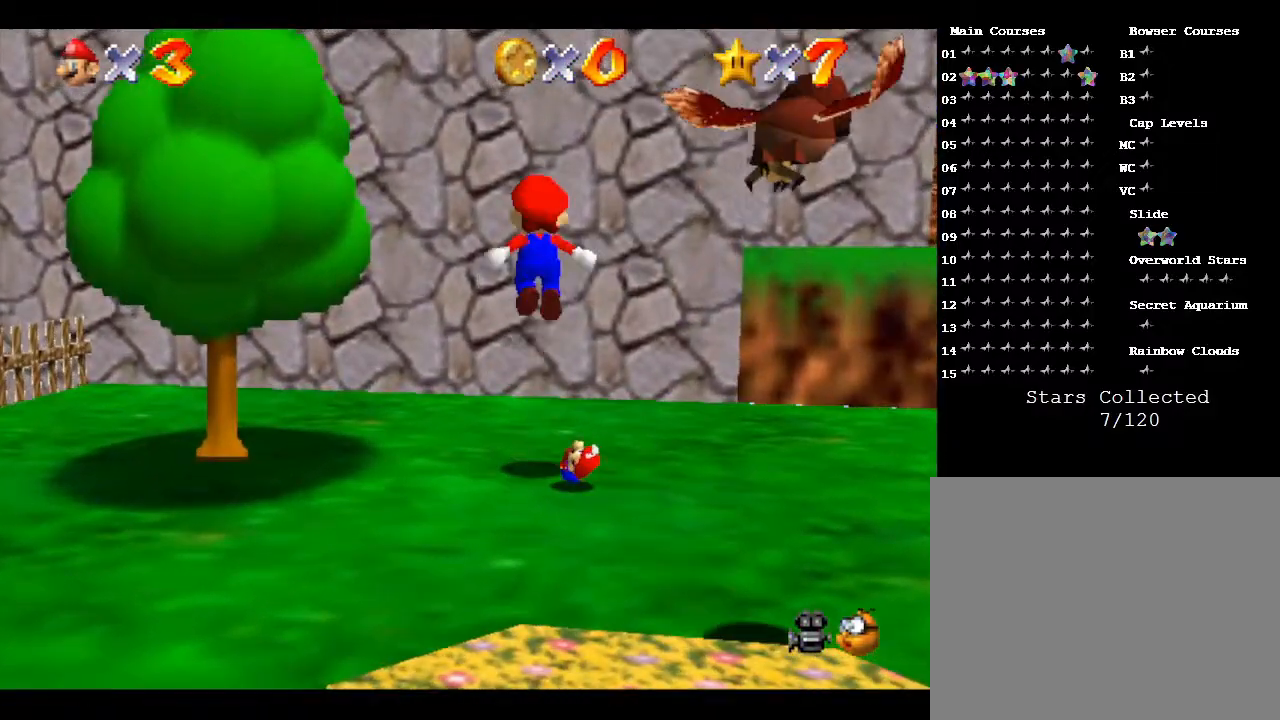
{"buttons": [], "left_stick": "down-right", "events": [[217, "A", "up"]]}
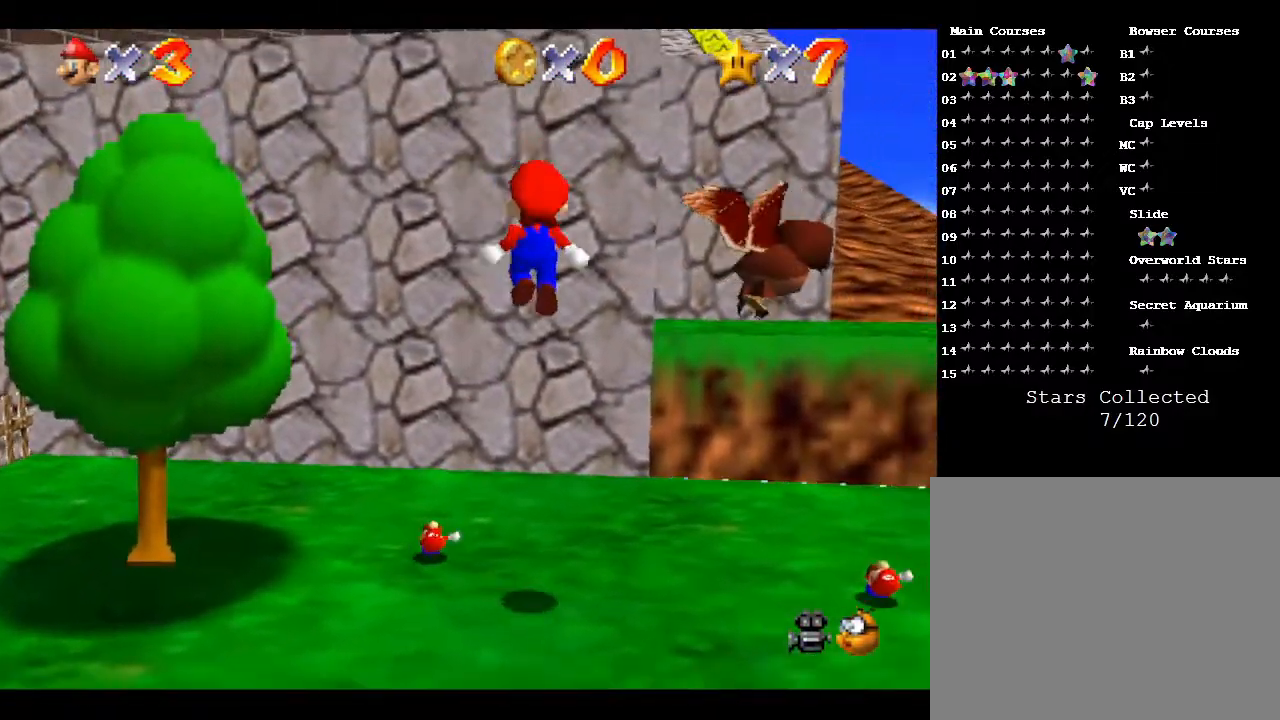
{"buttons": [], "left_stick": "right", "events": [[117, "left_stick", "right"]]}
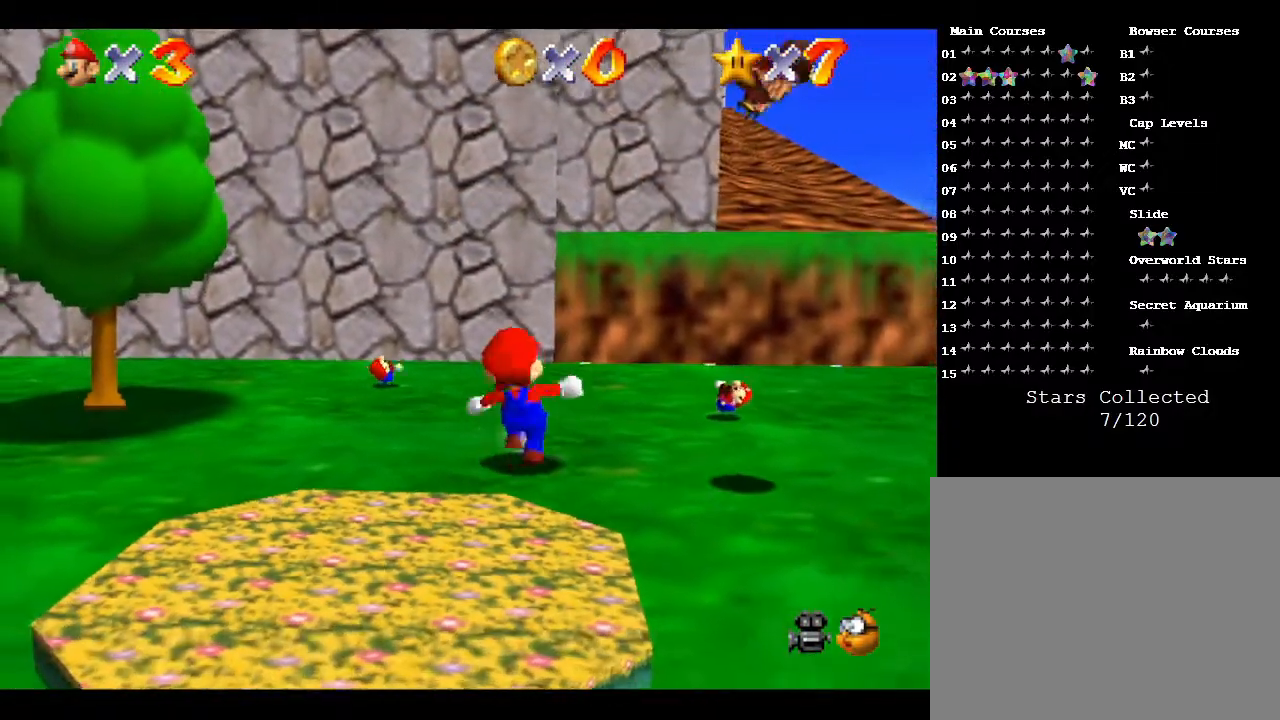
{"buttons": [], "left_stick": "down-right", "events": [[117, "left_stick", "down-right"]]}
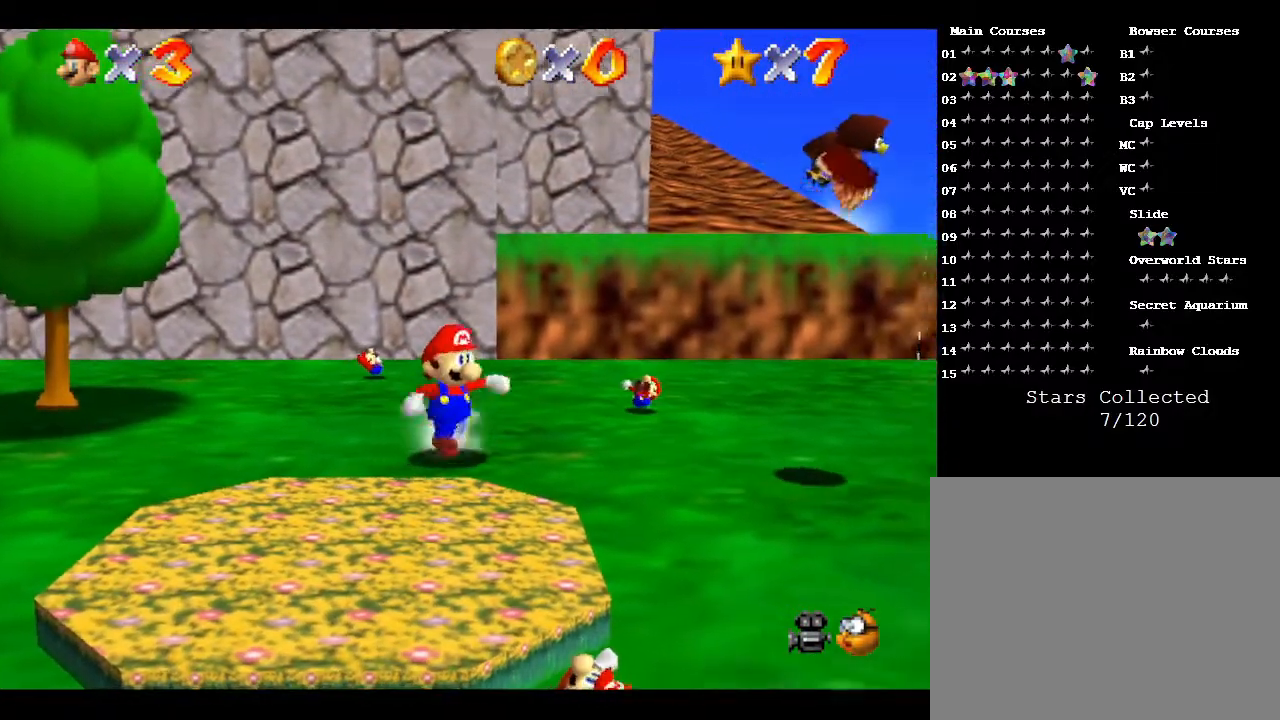
{"buttons": [], "left_stick": "down-right", "events": [[100, "left_stick", "down"], [267, "left_stick", "down-right"]]}